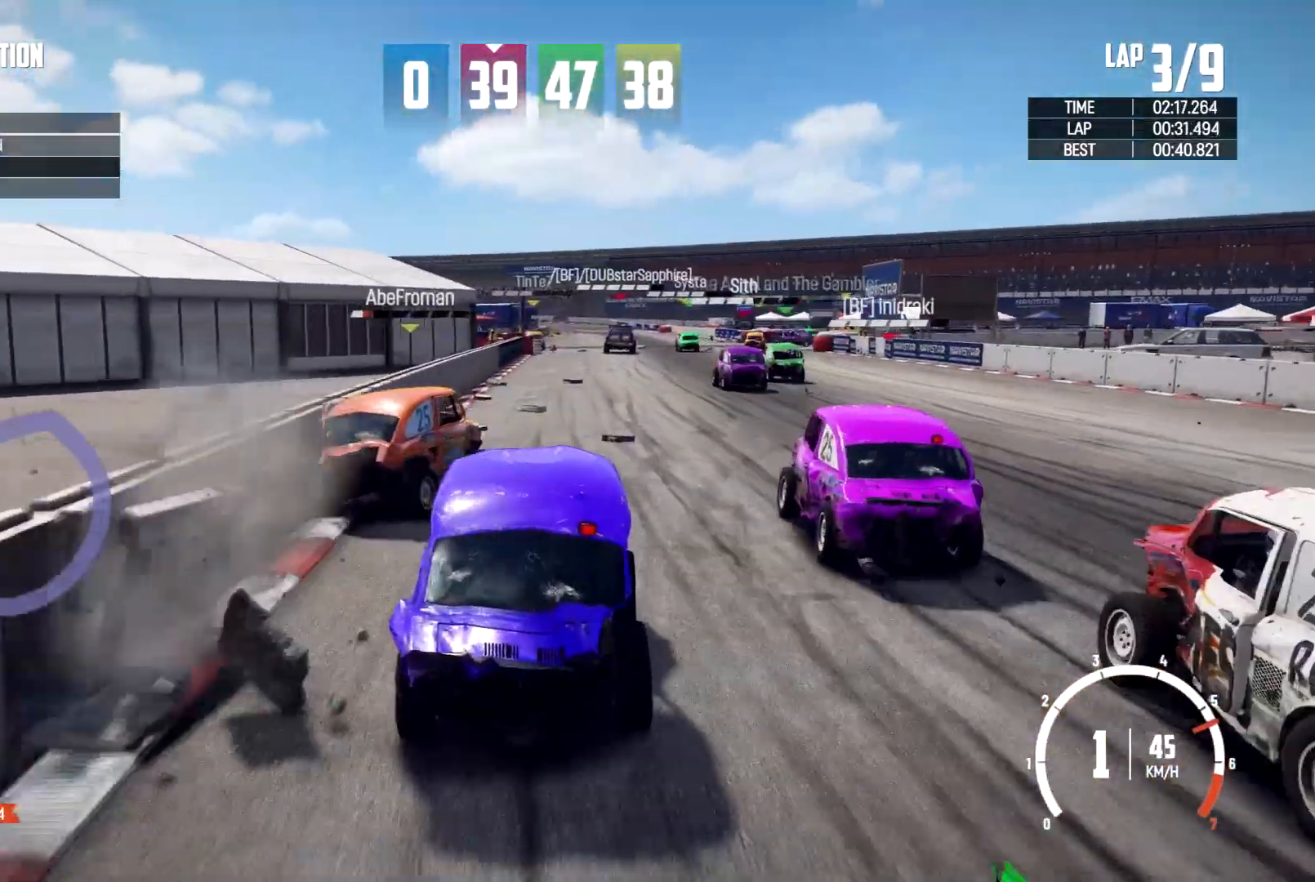
Gameplay with a controller (Xbox layout); each line is a JSON object with the inputs held at the frame after it. "events" lists button and stick changes between this image and that frame as [ms after this image, input, new state], when the widget could be followed in between. Not read: HOME R3.
{"buttons": [], "left_stick": "center", "right_stick": "center", "events": [[33, "left_stick", "center"], [300, "left_stick", "left"], [433, "left_stick", "center"], [467, "R2", "up"]]}
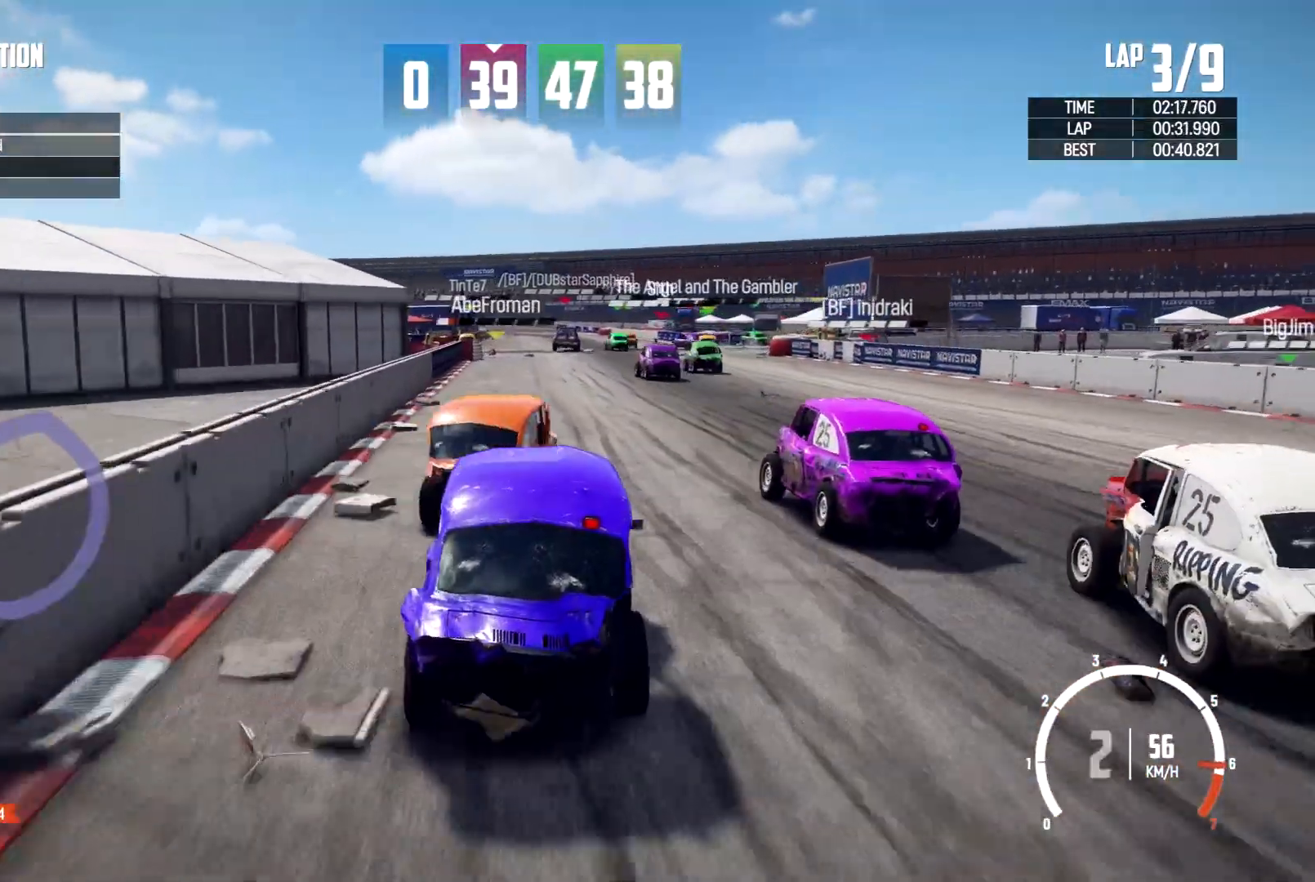
{"buttons": [], "left_stick": "center", "right_stick": "center", "events": []}
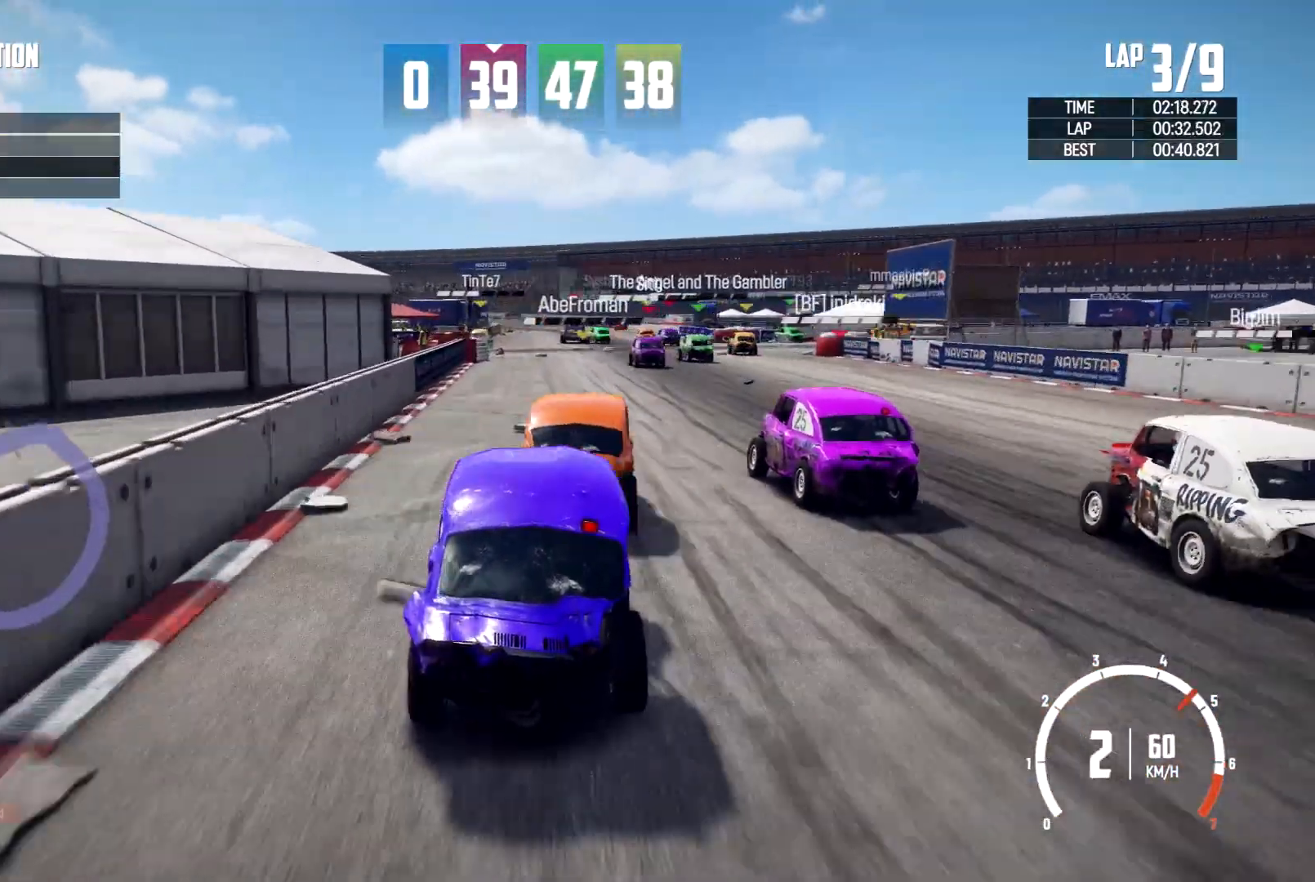
{"buttons": [], "left_stick": "center", "right_stick": "center", "events": [[67, "left_stick", "right"], [300, "left_stick", "center"]]}
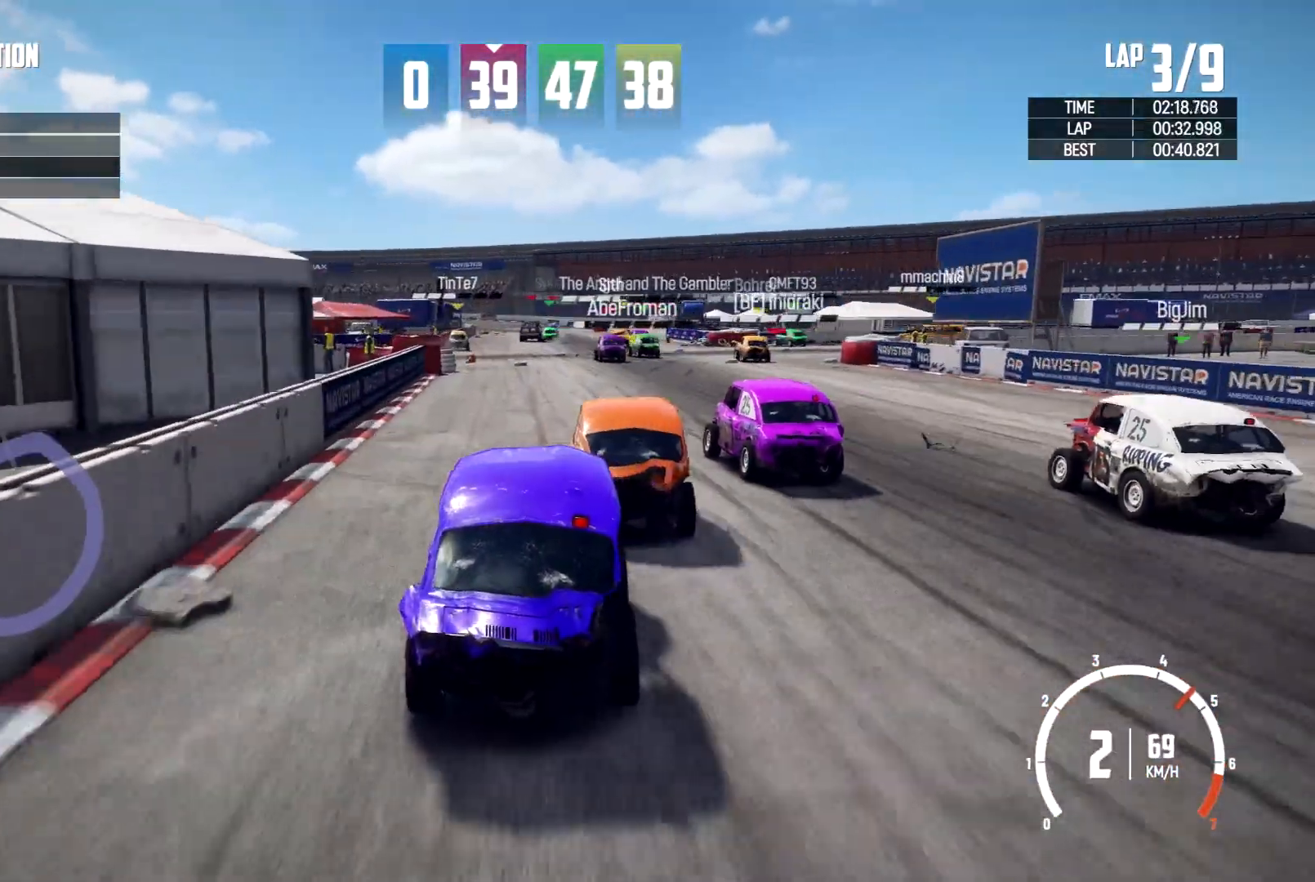
{"buttons": [], "left_stick": "left", "right_stick": "center", "events": [[167, "R2", "down"], [467, "left_stick", "left"], [500, "R2", "up"]]}
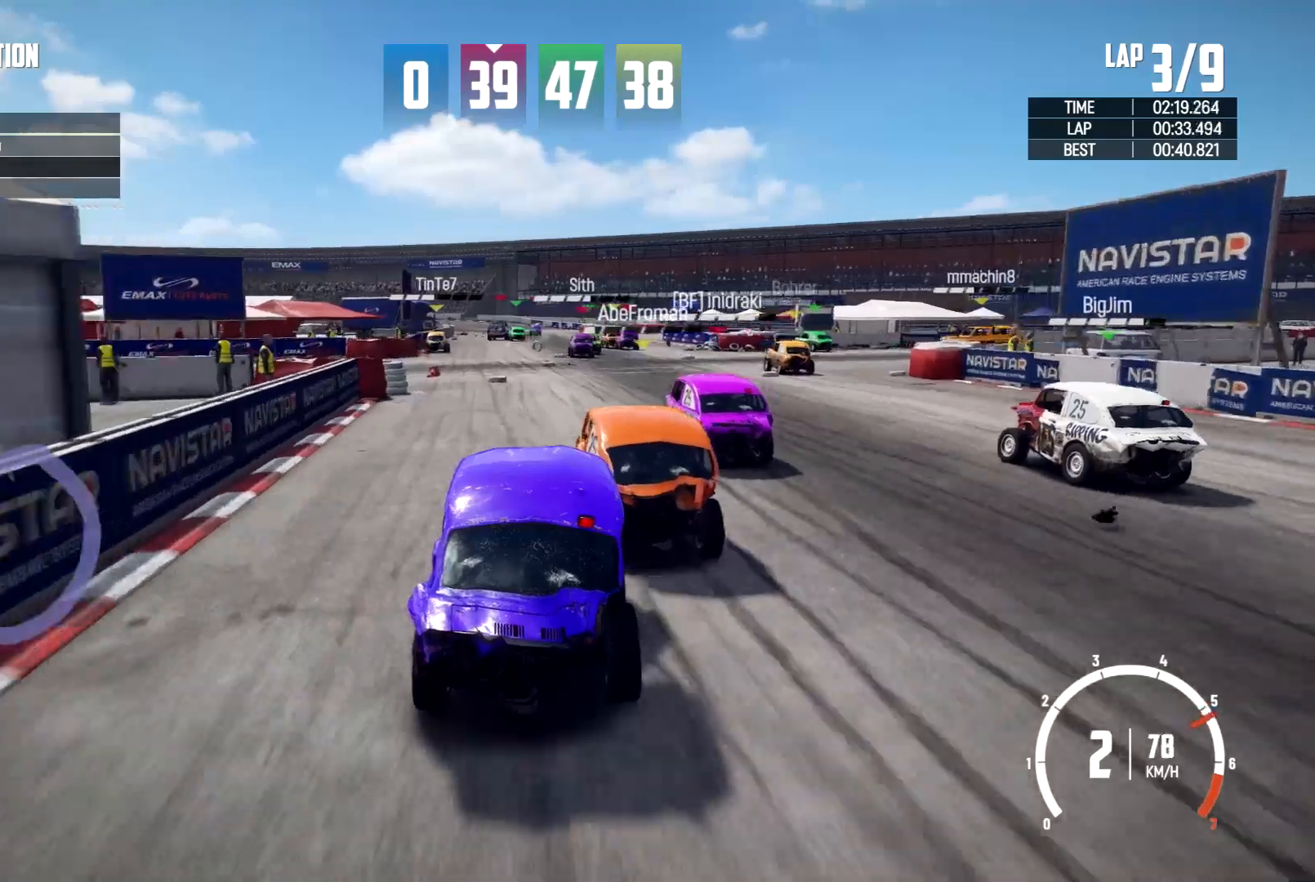
{"buttons": ["R2"], "left_stick": "center", "right_stick": "center", "events": [[100, "left_stick", "center"], [267, "left_stick", "right"], [333, "R2", "down"], [467, "left_stick", "center"]]}
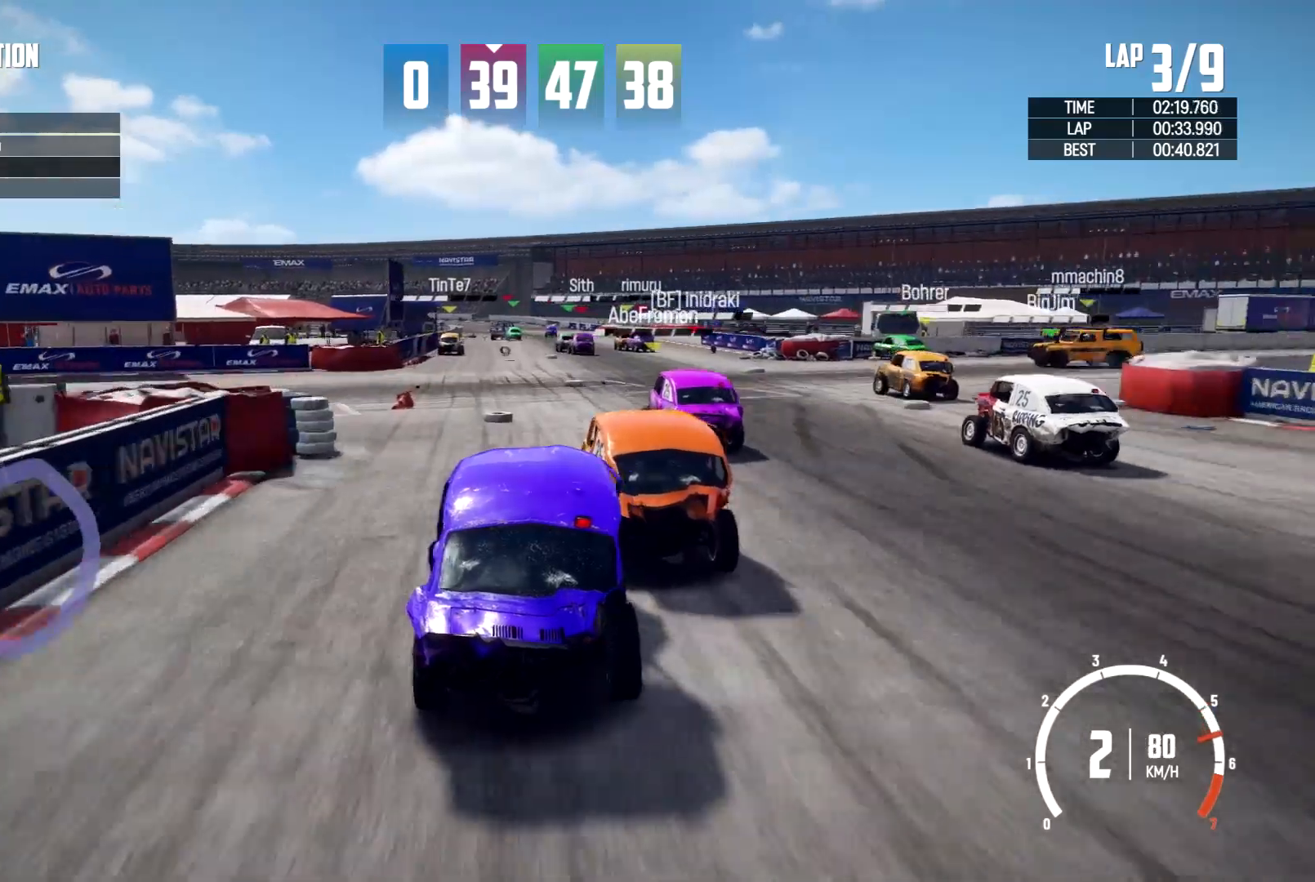
{"buttons": ["R2"], "left_stick": "center", "right_stick": "center", "events": []}
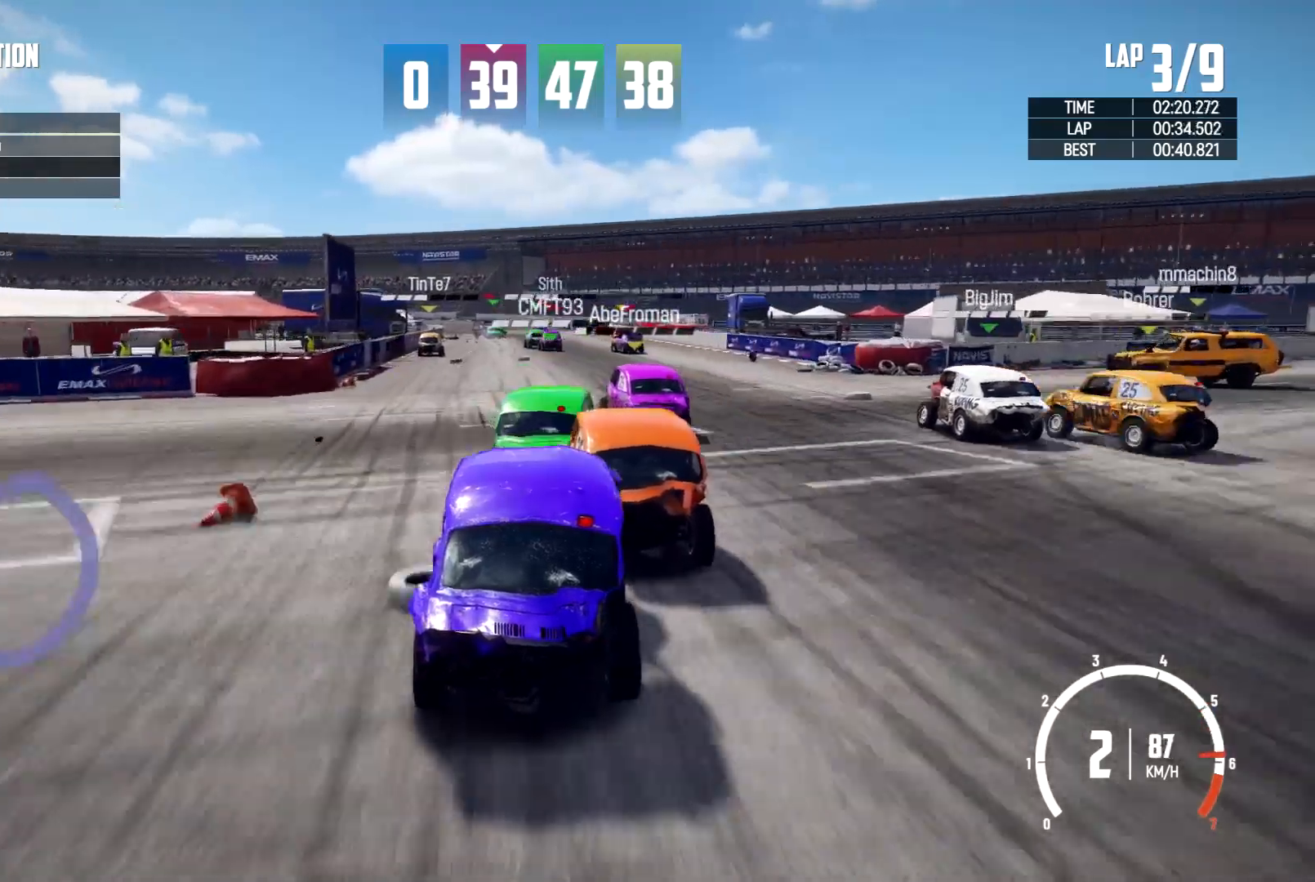
{"buttons": ["R2"], "left_stick": "up", "right_stick": "center", "events": [[33, "left_stick", "right"], [100, "R2", "up"], [267, "R2", "down"], [467, "left_stick", "up"]]}
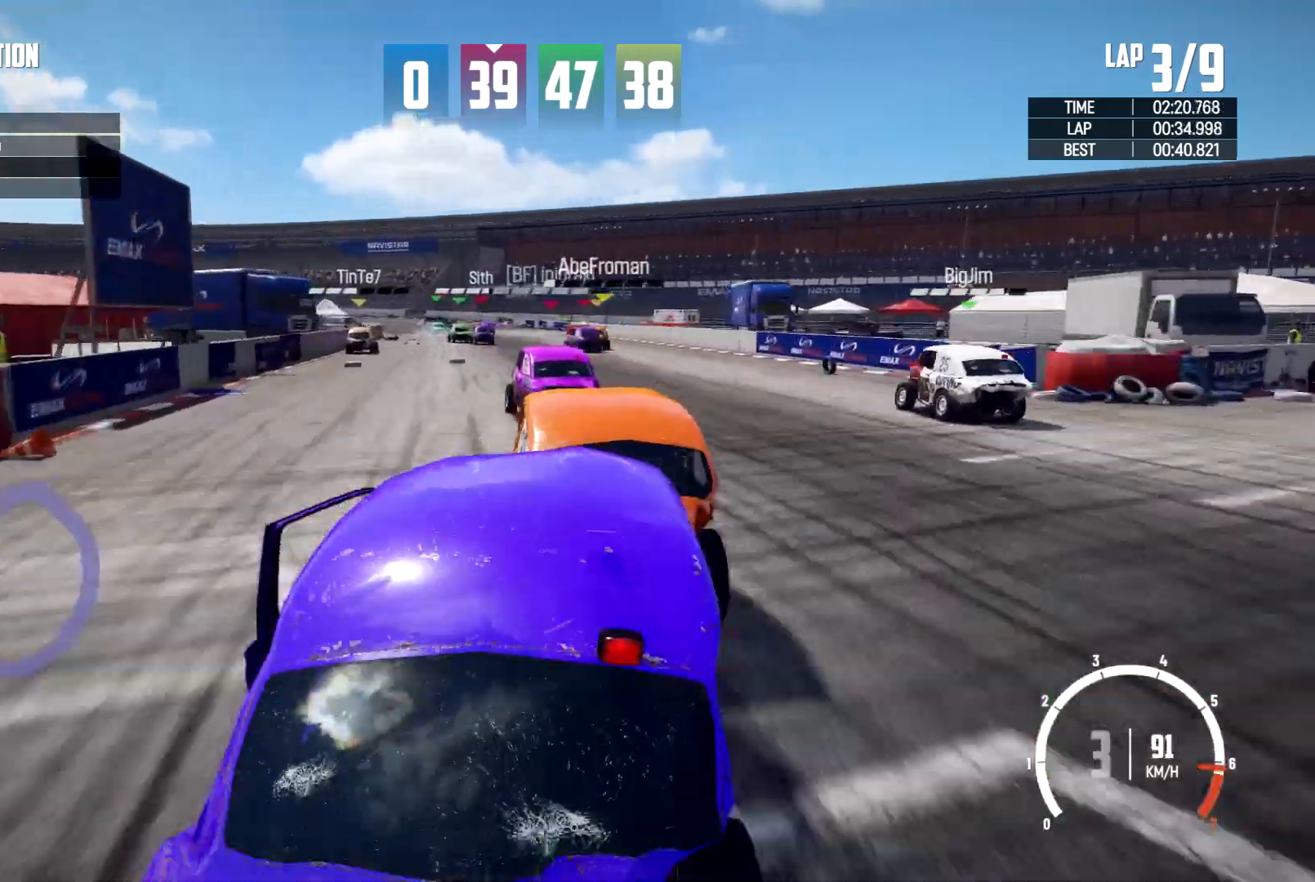
{"buttons": ["R2"], "left_stick": "left", "right_stick": "center", "events": [[100, "left_stick", "up-left"], [200, "left_stick", "left"]]}
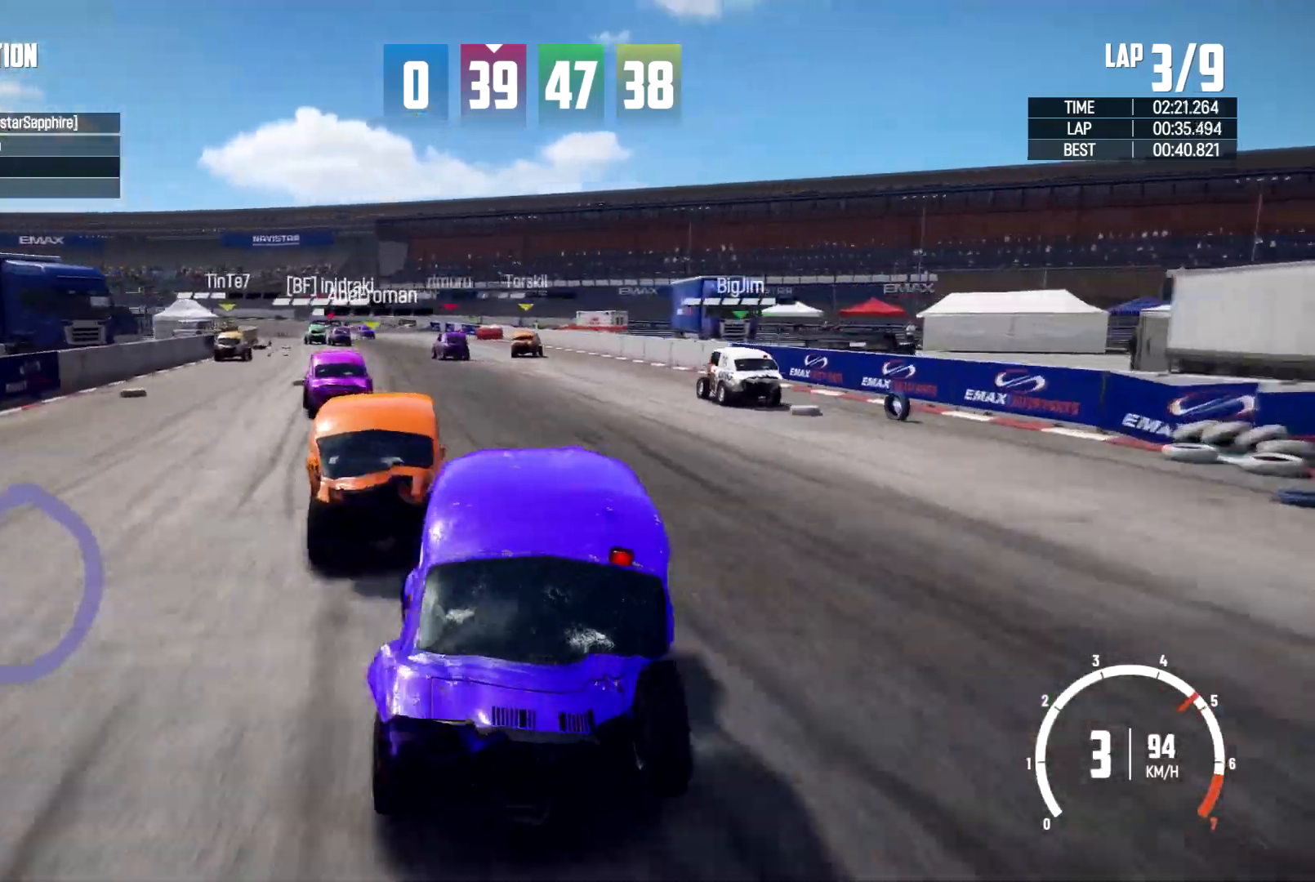
{"buttons": ["R2"], "left_stick": "center", "right_stick": "center", "events": [[67, "left_stick", "center"]]}
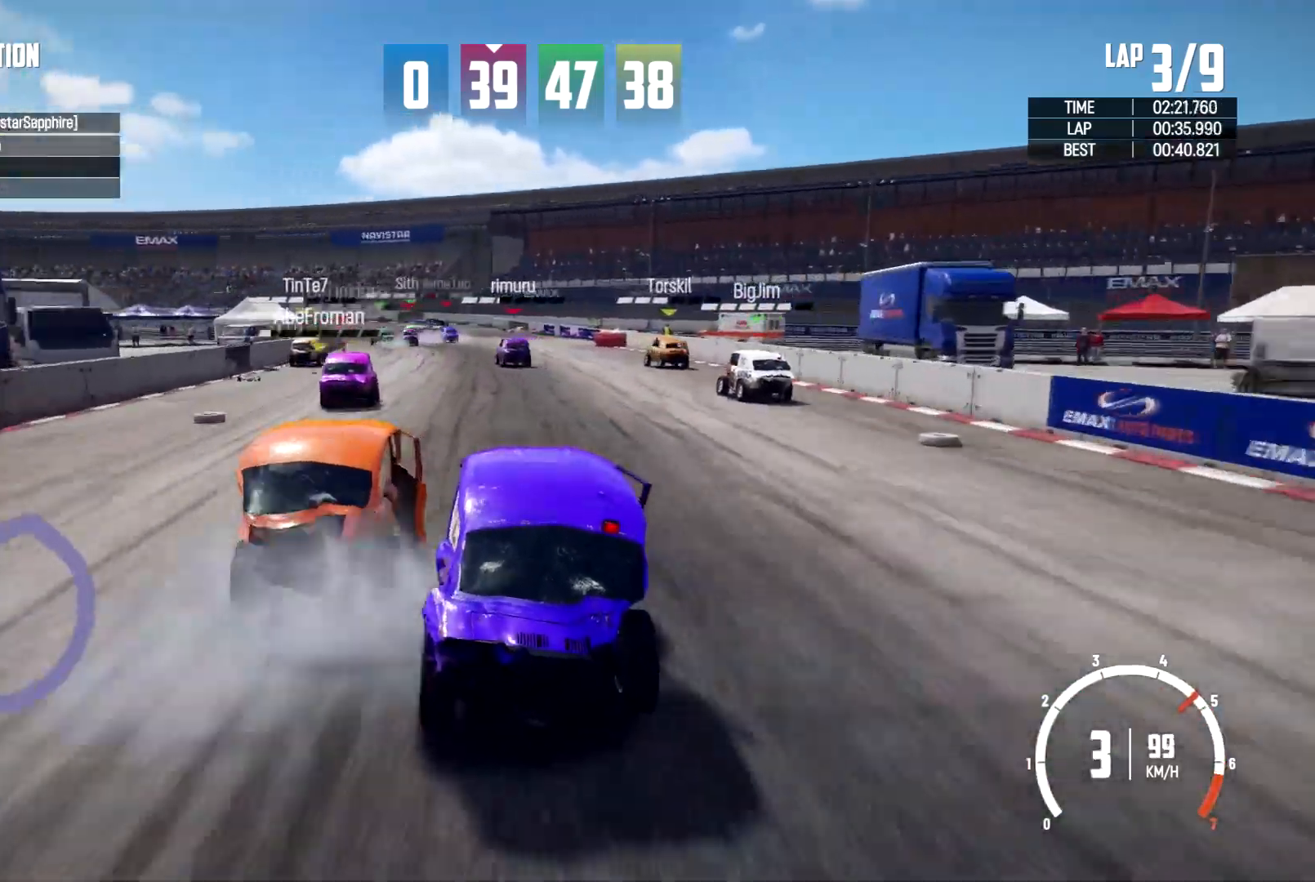
{"buttons": ["R2"], "left_stick": "right", "right_stick": "center", "events": [[400, "left_stick", "right"]]}
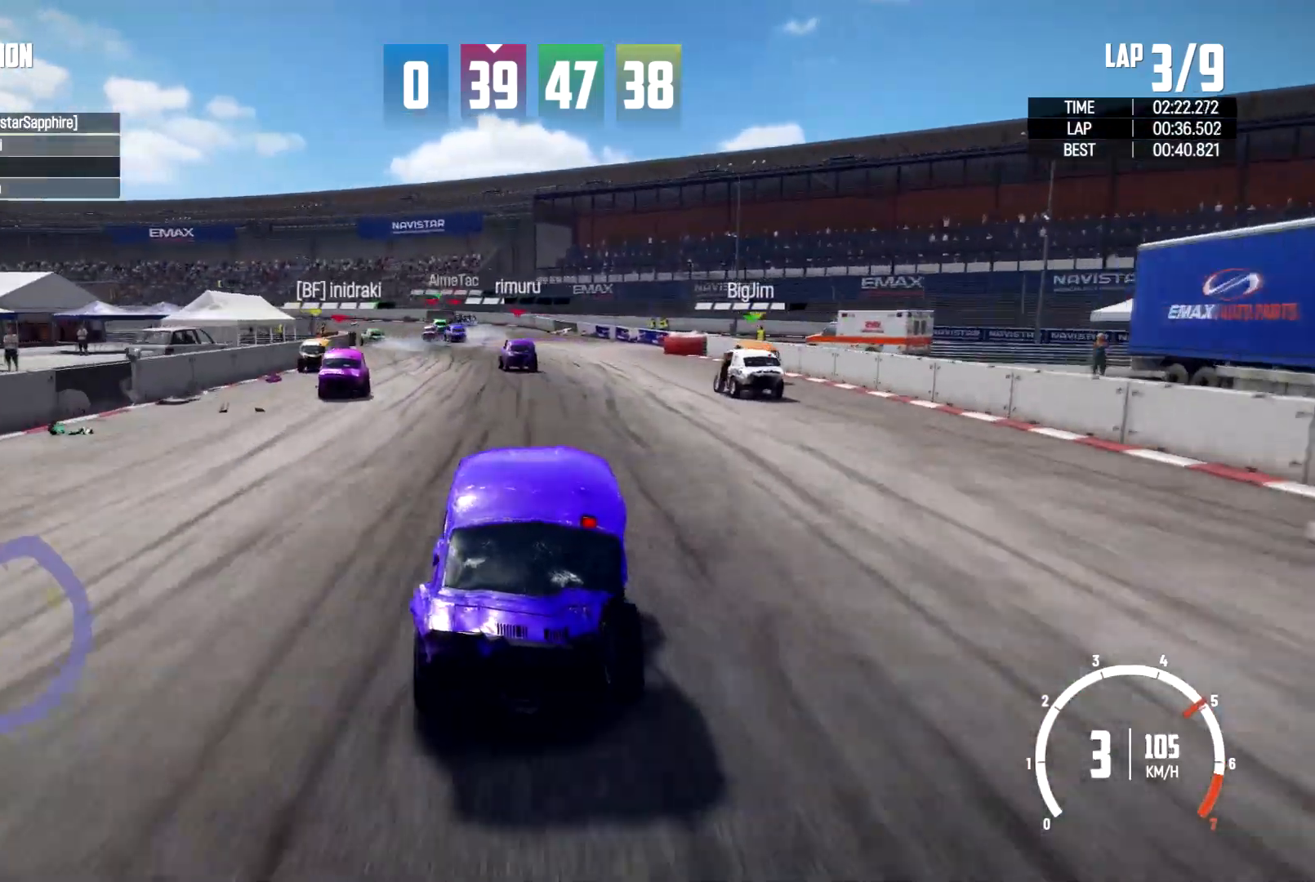
{"buttons": ["R2"], "left_stick": "center", "right_stick": "center", "events": [[67, "left_stick", "center"]]}
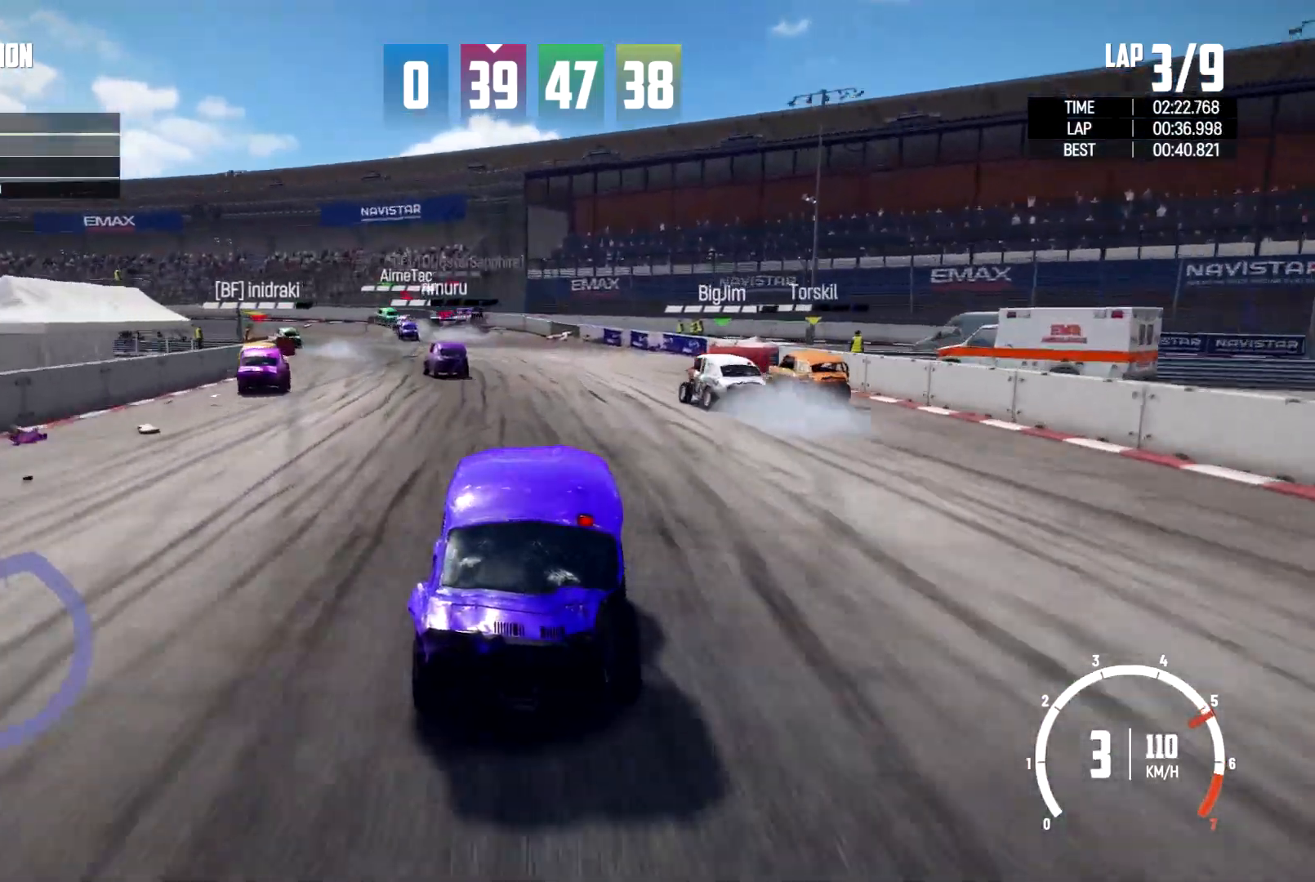
{"buttons": ["R2"], "left_stick": "left", "right_stick": "center", "events": [[67, "left_stick", "left"]]}
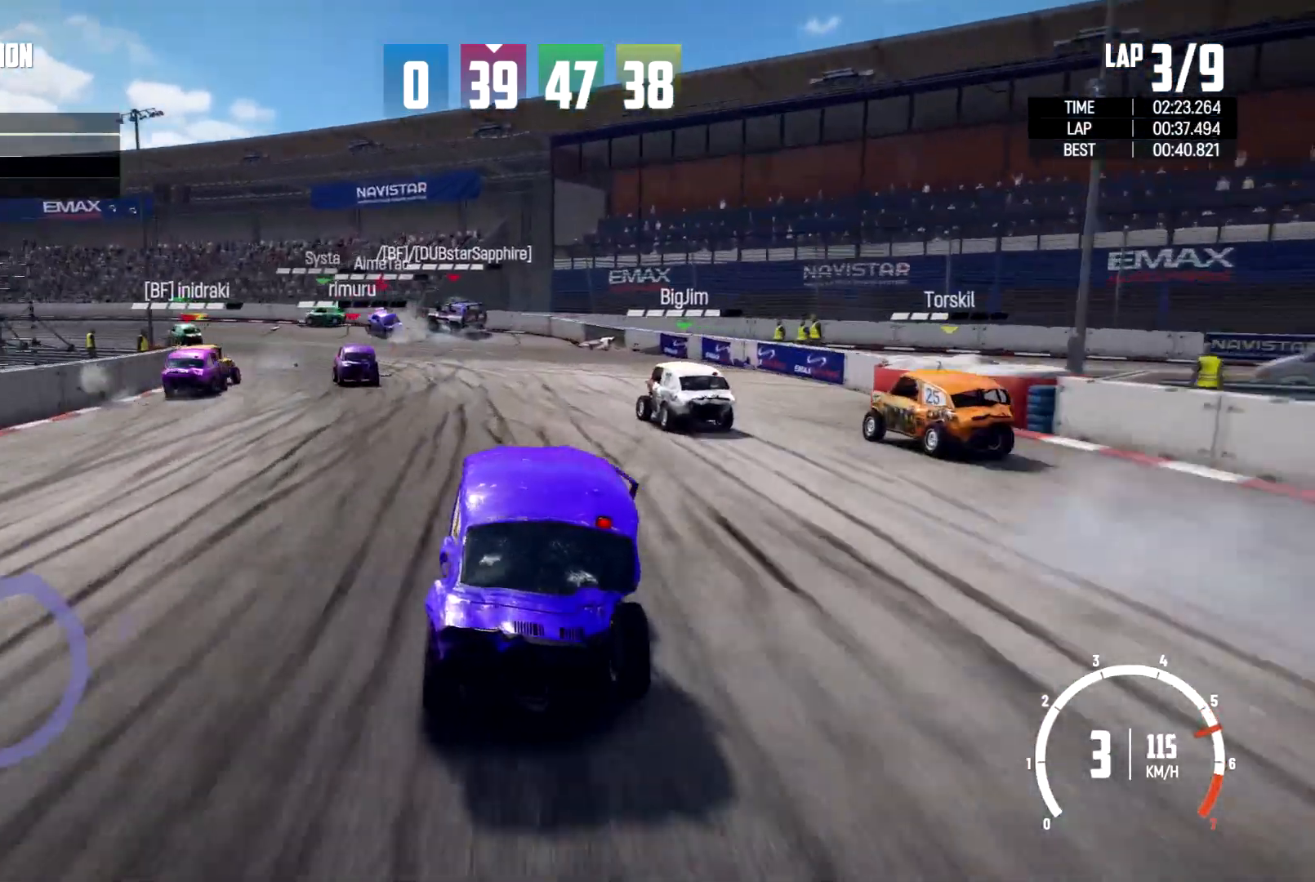
{"buttons": [], "left_stick": "left", "right_stick": "center", "events": [[167, "R2", "up"]]}
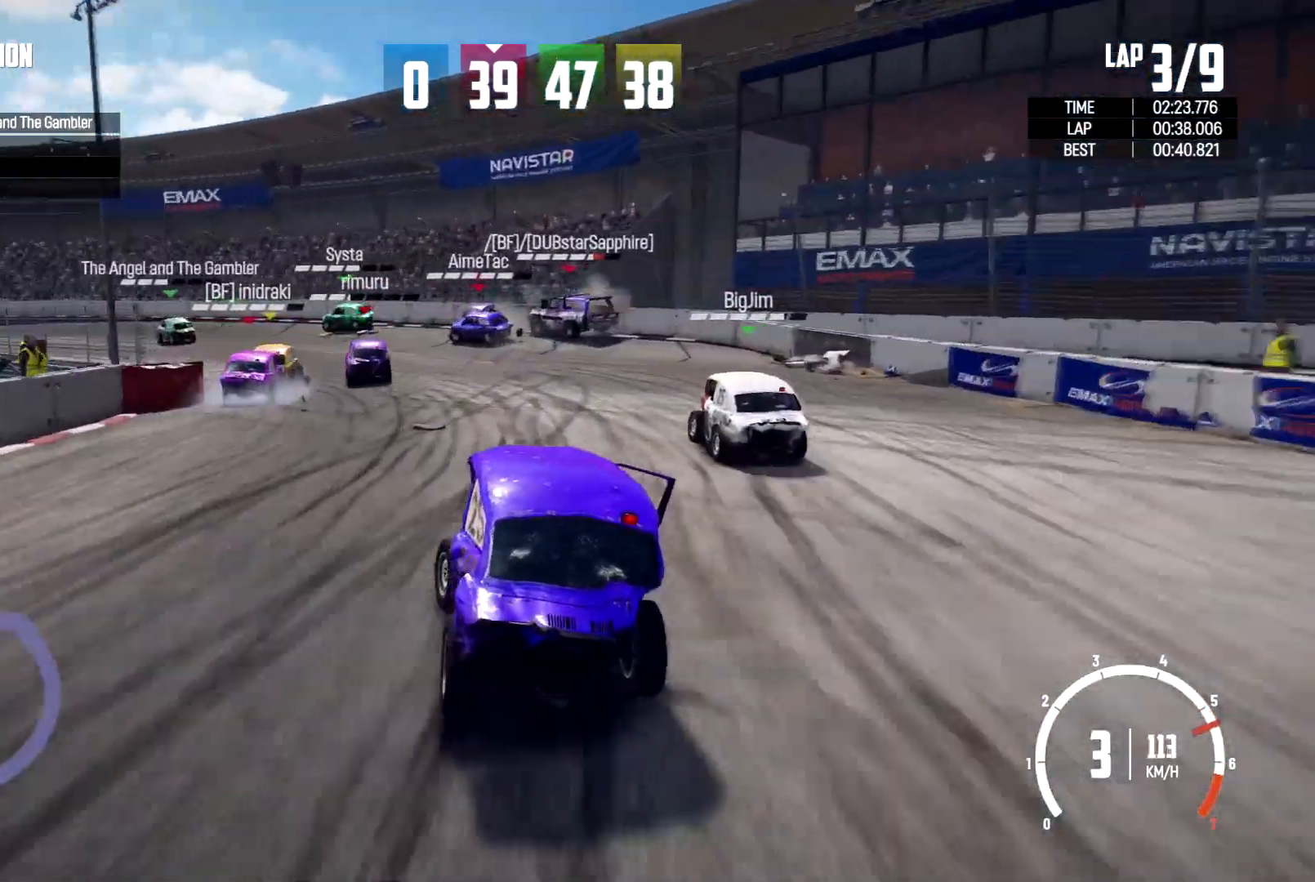
{"buttons": [], "left_stick": "left", "right_stick": "center", "events": []}
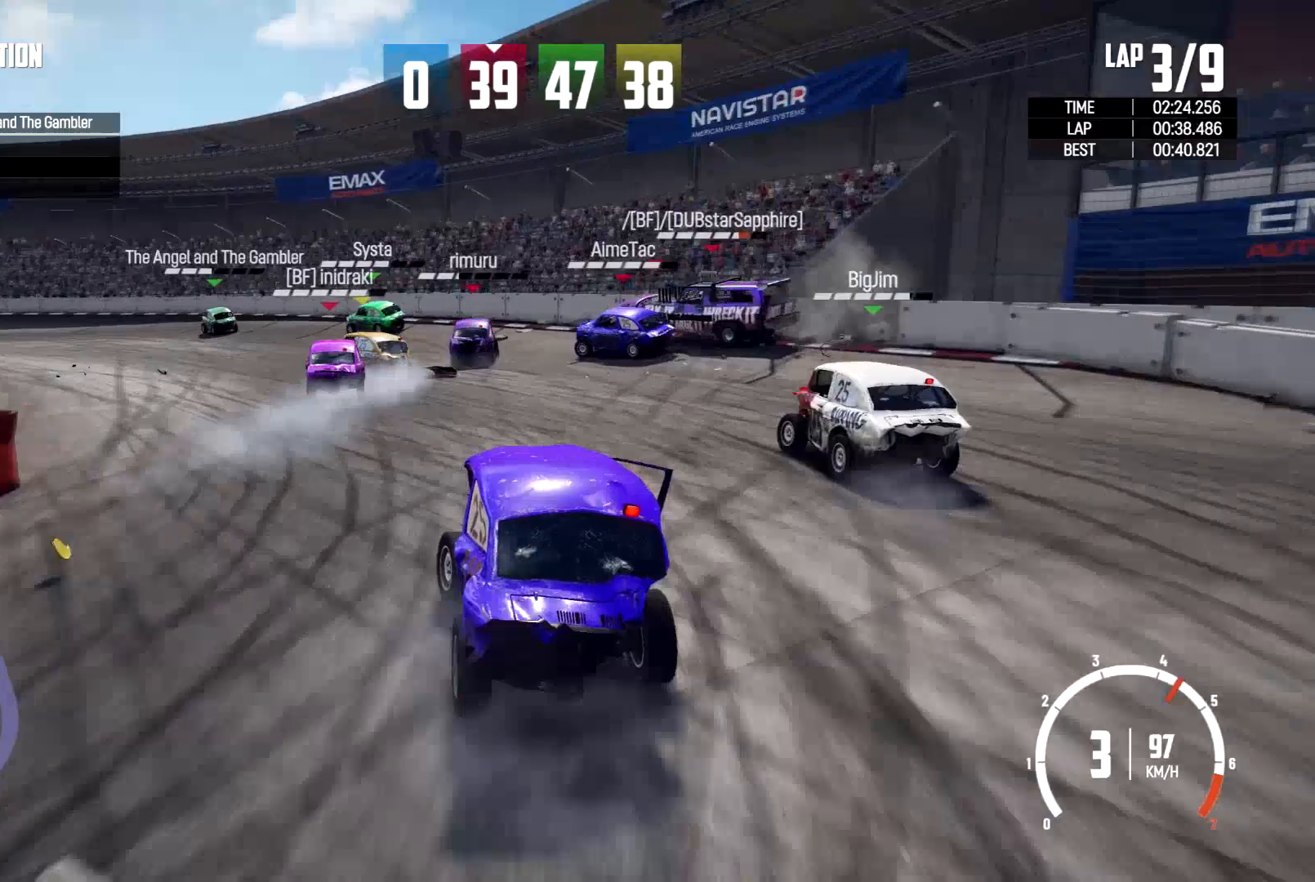
{"buttons": [], "left_stick": "left", "right_stick": "center", "events": []}
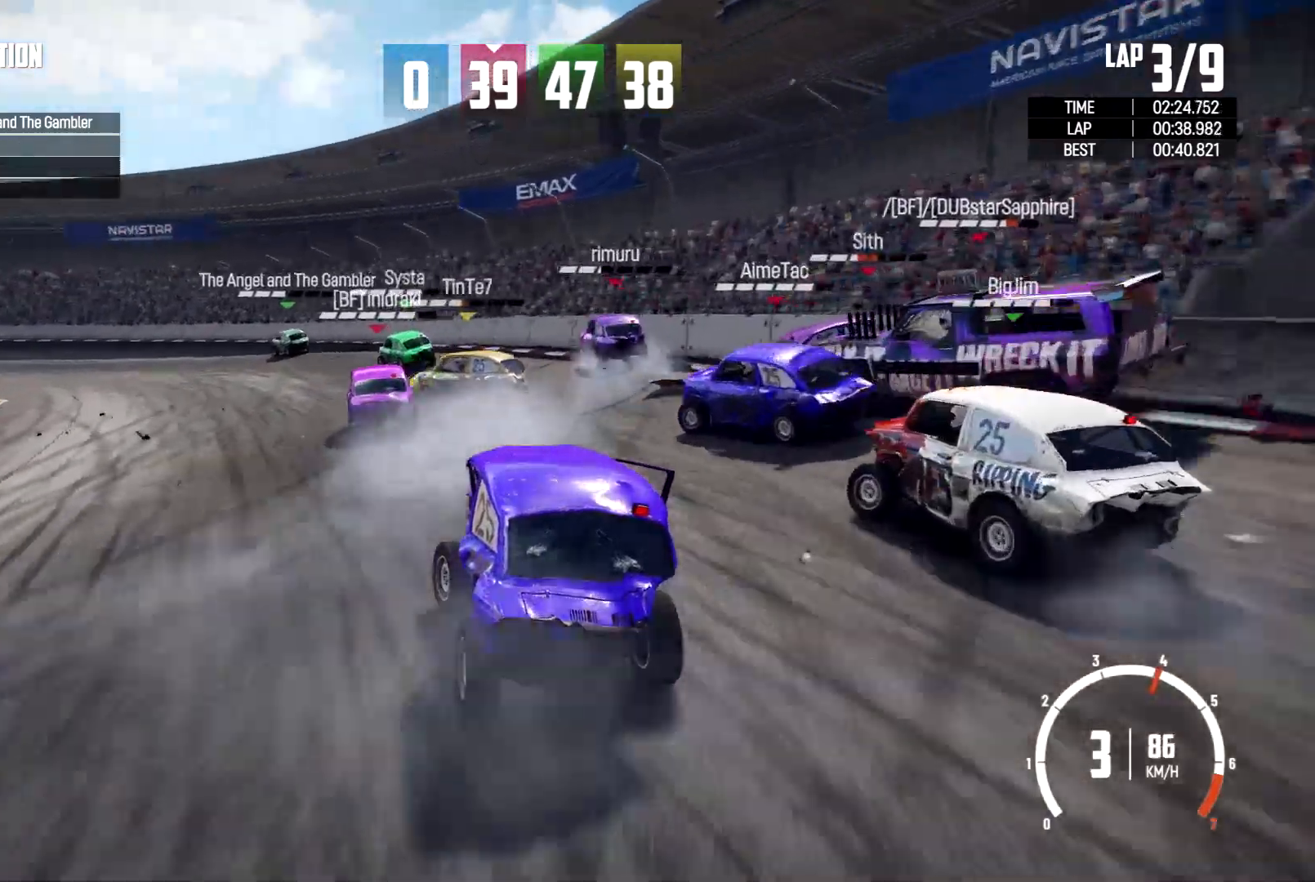
{"buttons": [], "left_stick": "left", "right_stick": "center", "events": []}
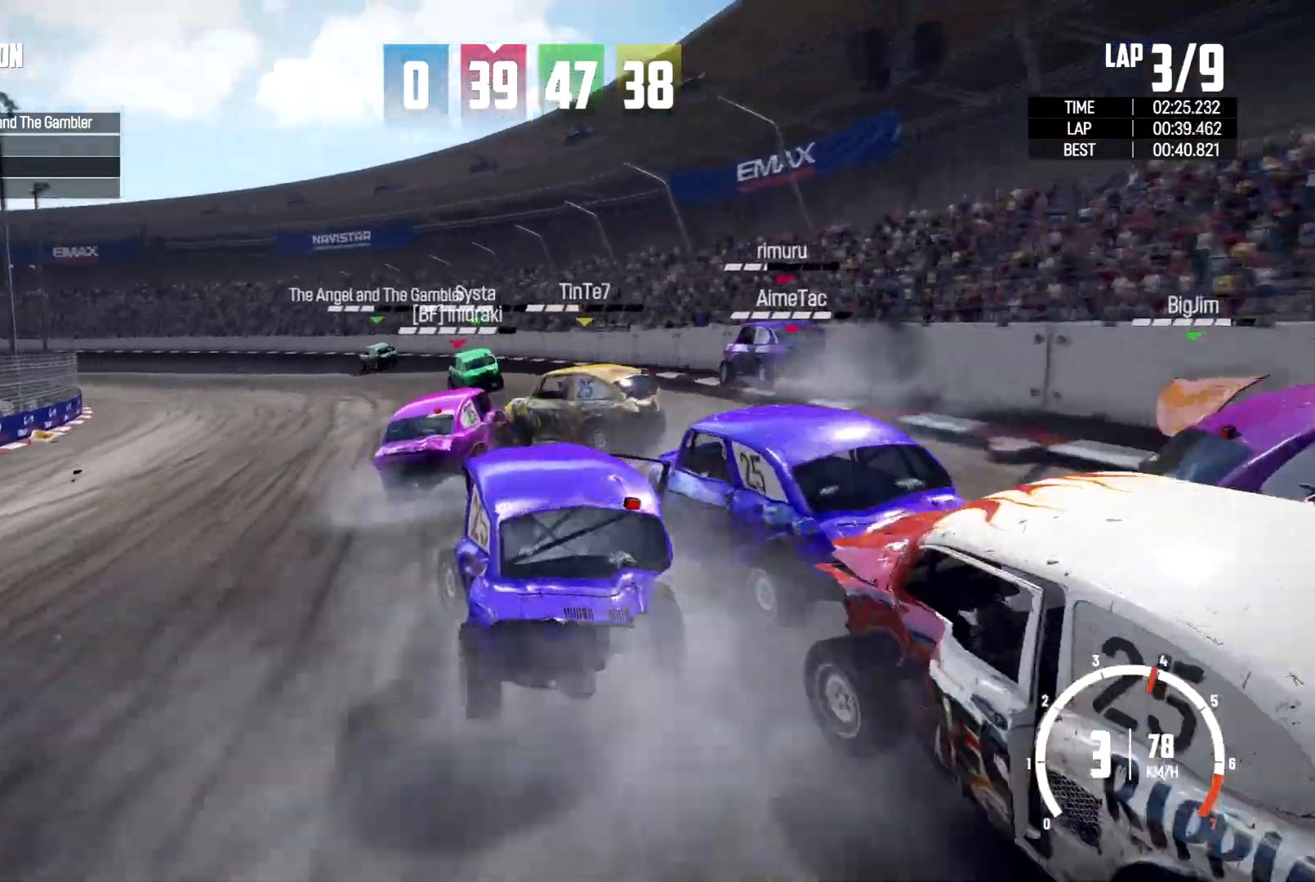
{"buttons": [], "left_stick": "up-right", "right_stick": "center", "events": [[200, "left_stick", "up-left"], [433, "left_stick", "up-right"]]}
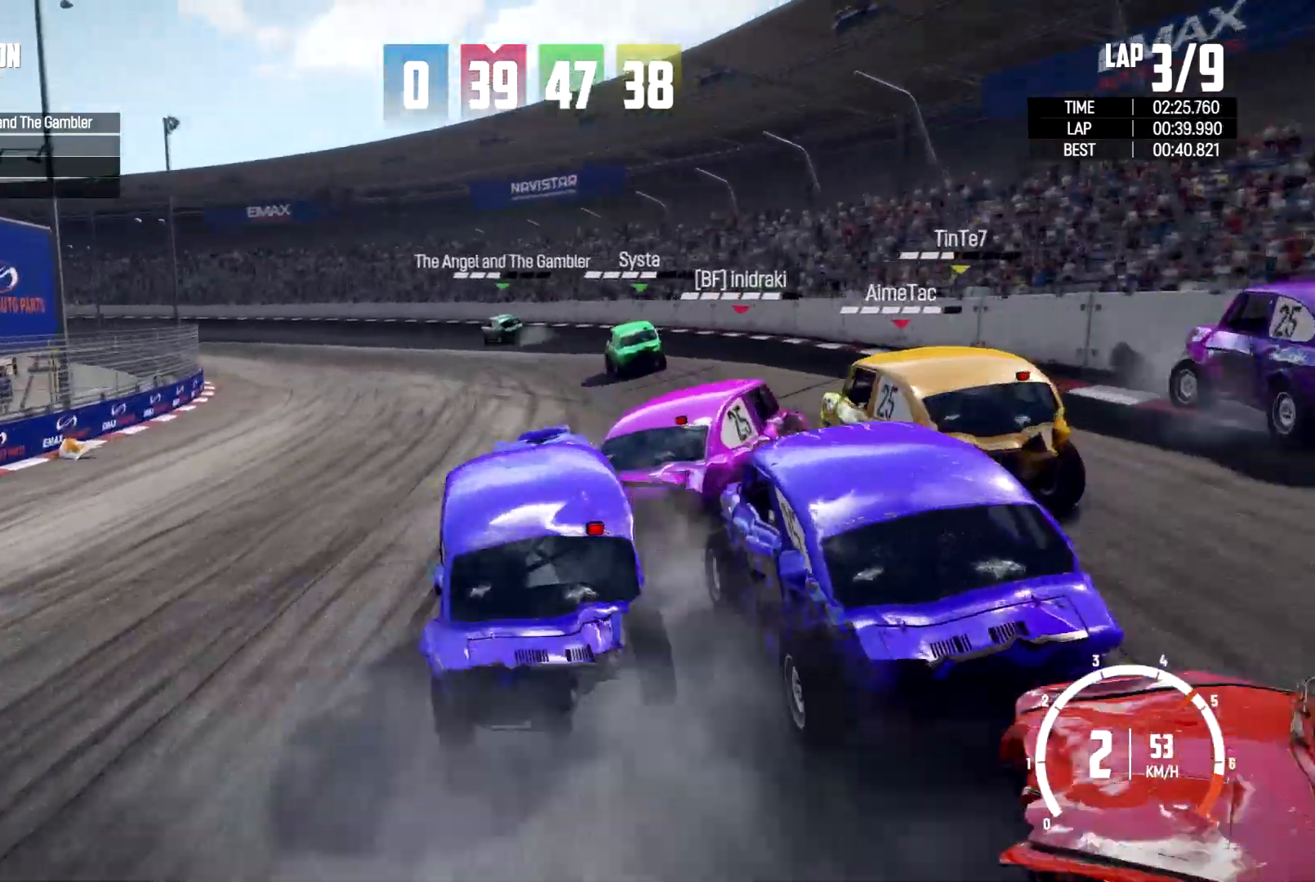
{"buttons": [], "left_stick": "up-left", "right_stick": "center", "events": [[200, "left_stick", "up-left"]]}
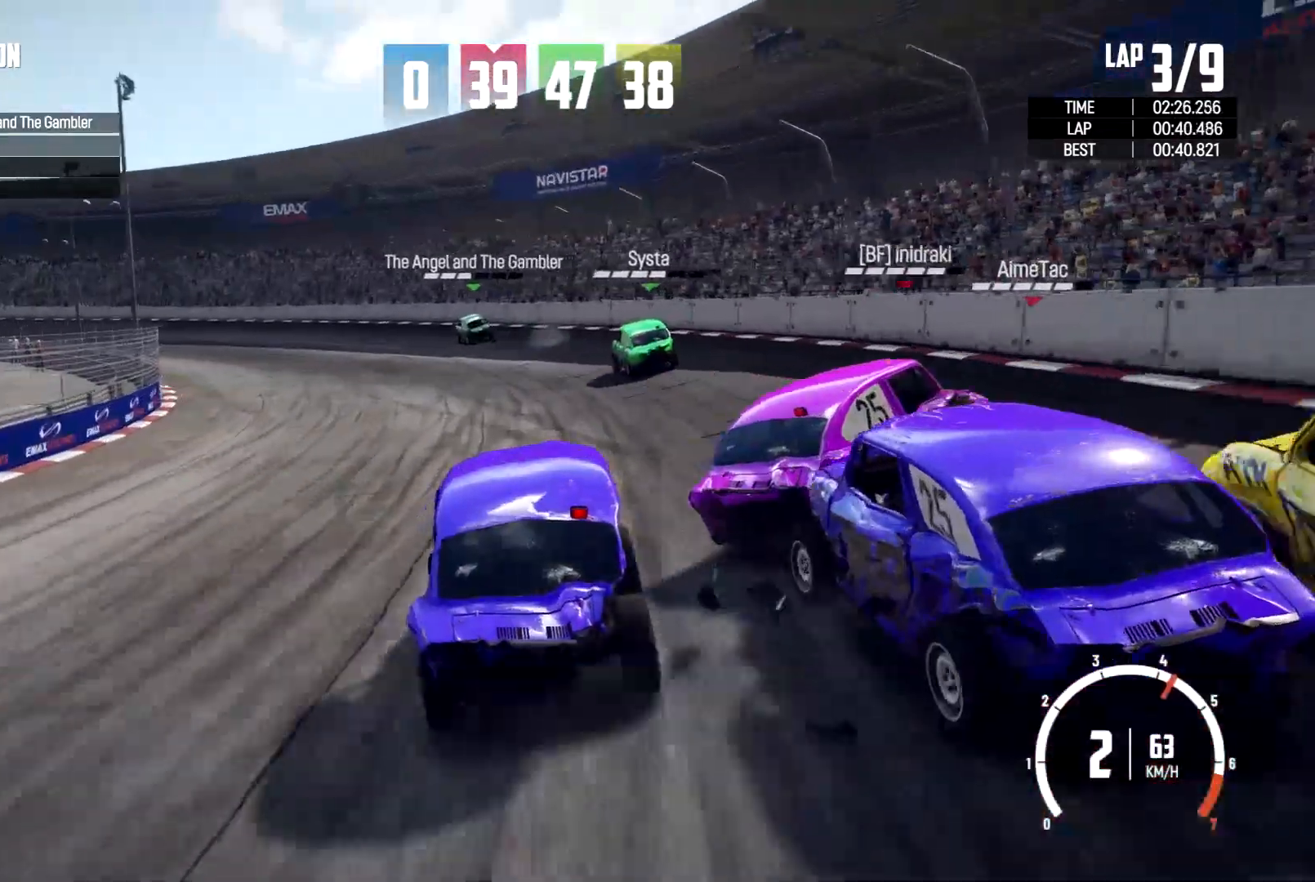
{"buttons": [], "left_stick": "up", "right_stick": "center", "events": [[367, "left_stick", "up"]]}
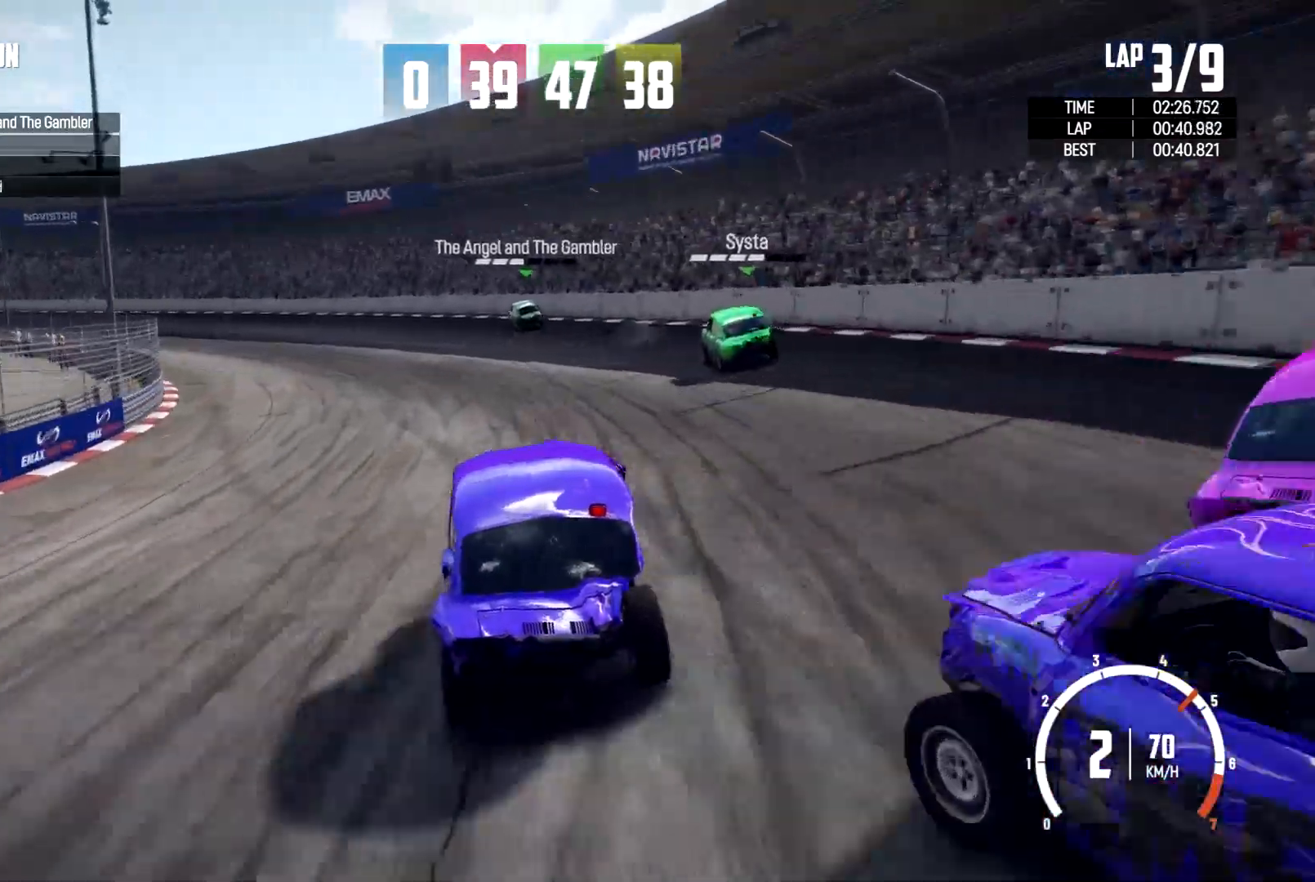
{"buttons": [], "left_stick": "up-right", "right_stick": "center", "events": [[33, "left_stick", "up-left"], [167, "SELECT", "down"], [233, "SELECT", "up"], [267, "left_stick", "center"], [300, "R2", "down"], [367, "R2", "up"], [500, "left_stick", "up-right"]]}
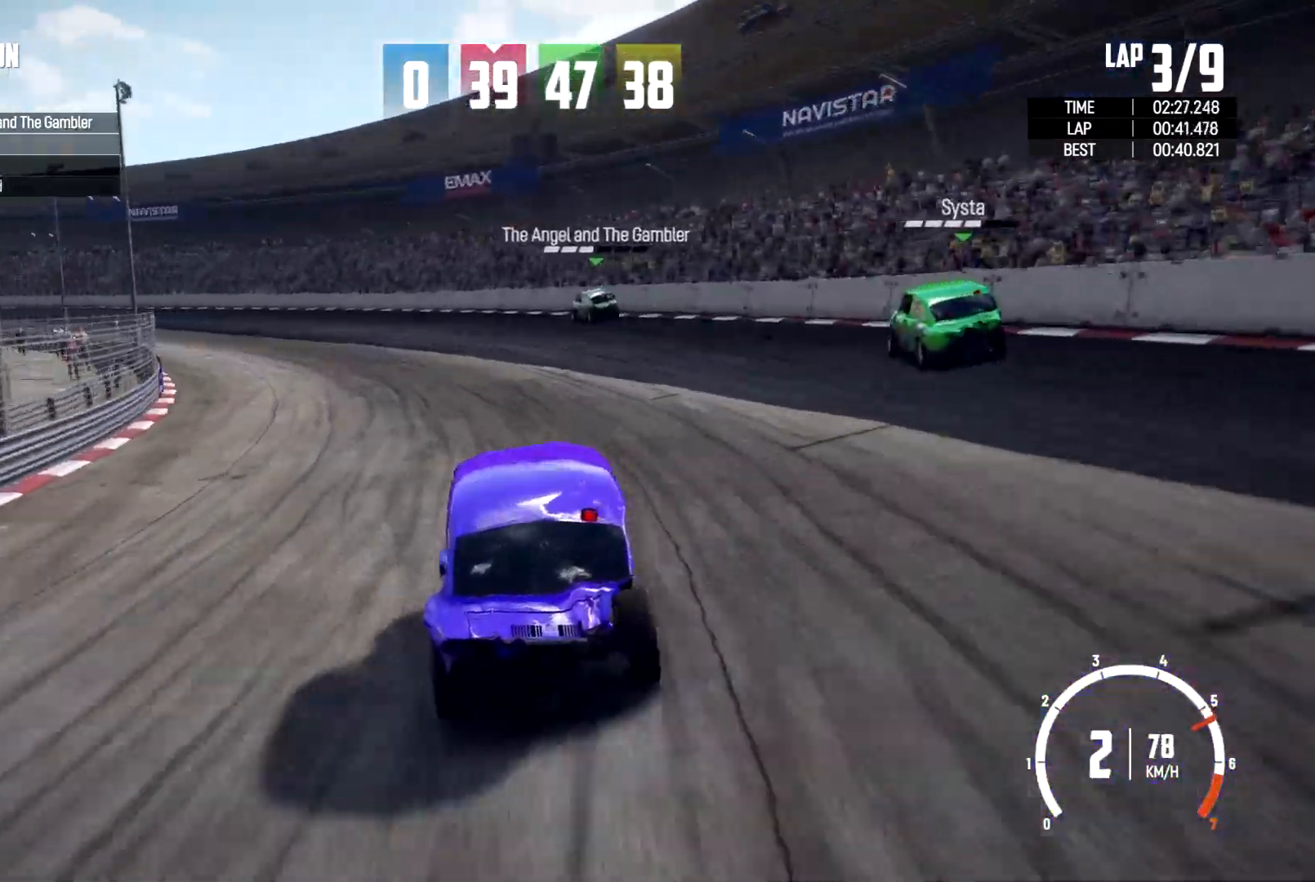
{"buttons": [], "left_stick": "left", "right_stick": "center"}
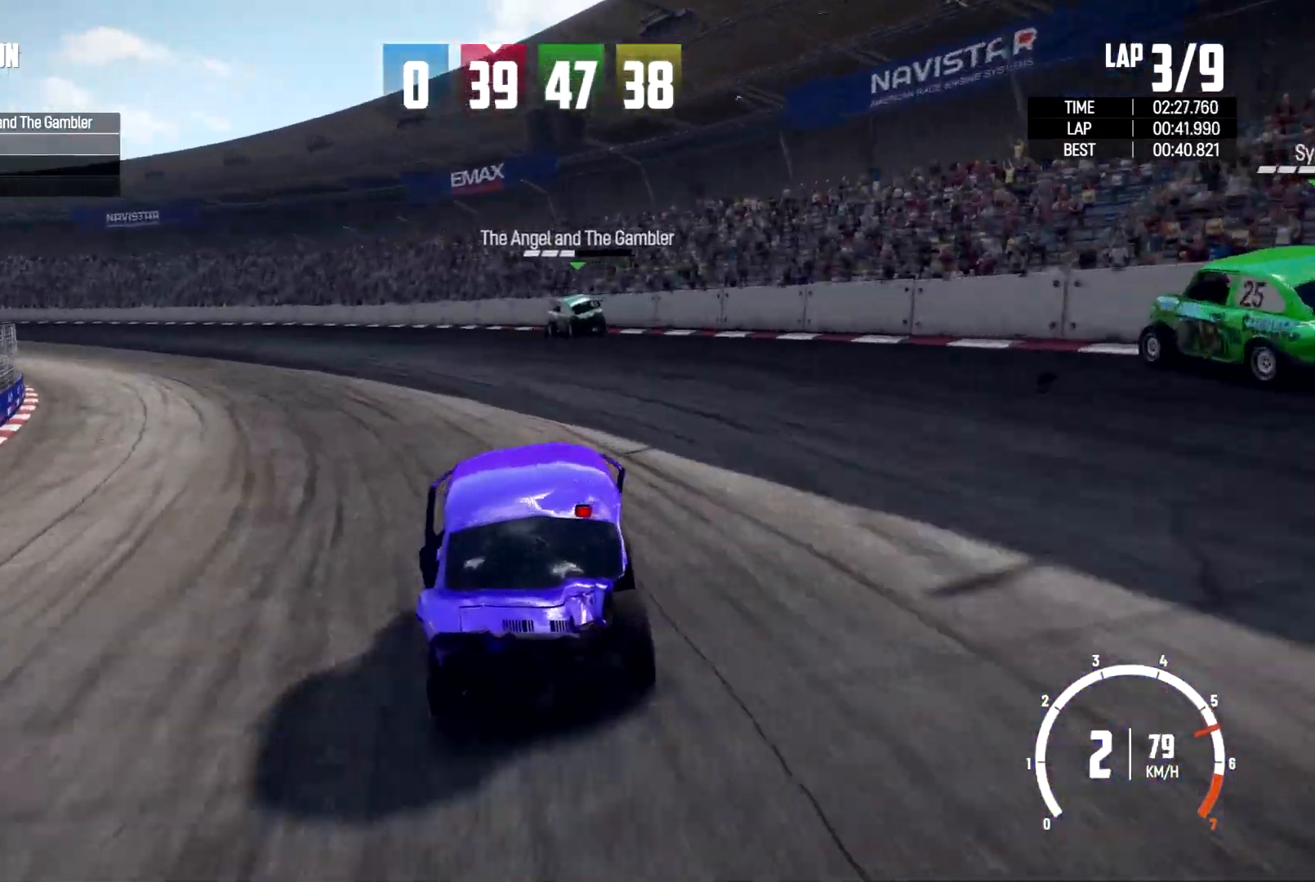
{"buttons": [], "left_stick": "right", "right_stick": "center", "events": [[200, "left_stick", "center"], [500, "left_stick", "right"]]}
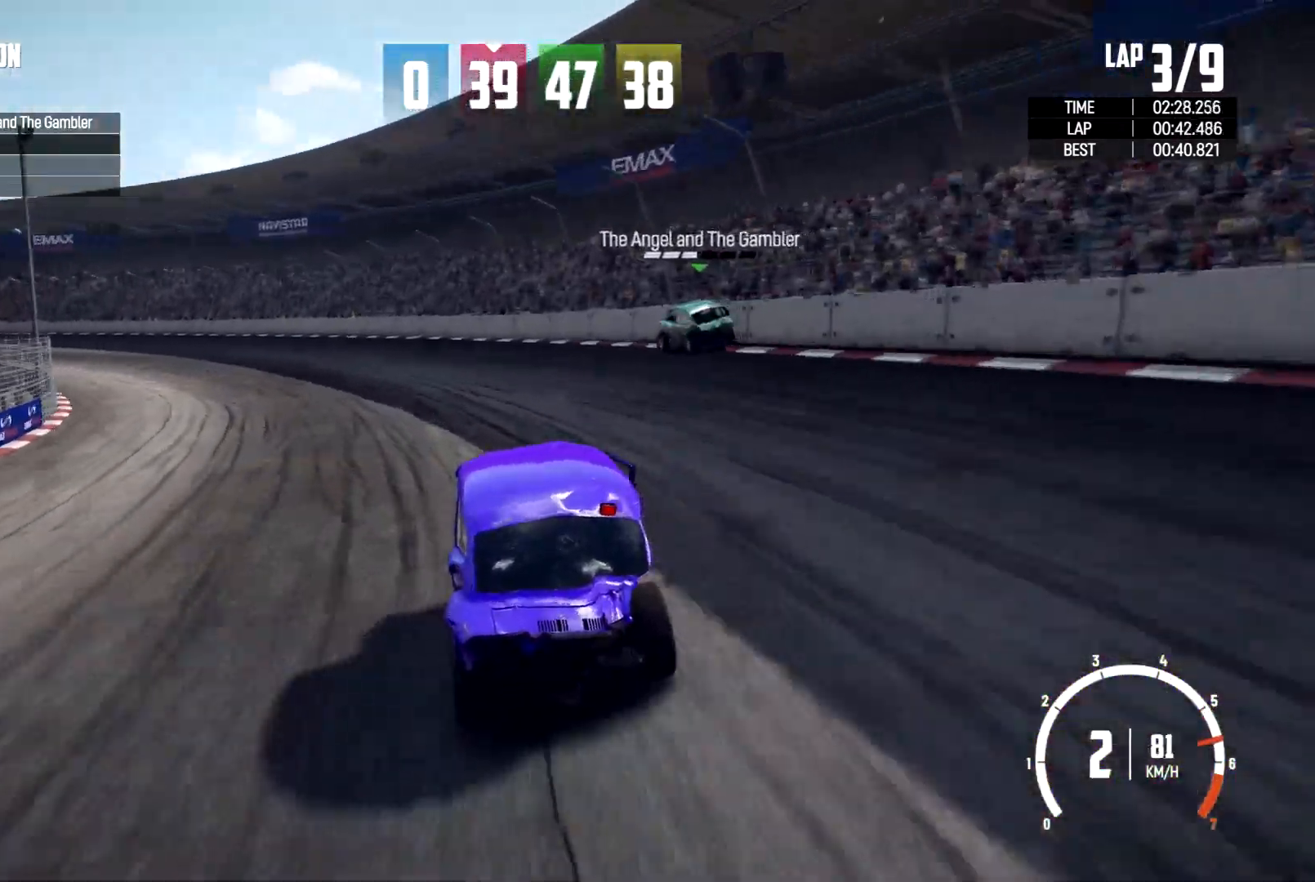
{"buttons": [], "left_stick": "right", "right_stick": "center", "events": [[200, "left_stick", "center"], [333, "R2", "down"], [467, "R2", "up"], [500, "left_stick", "right"]]}
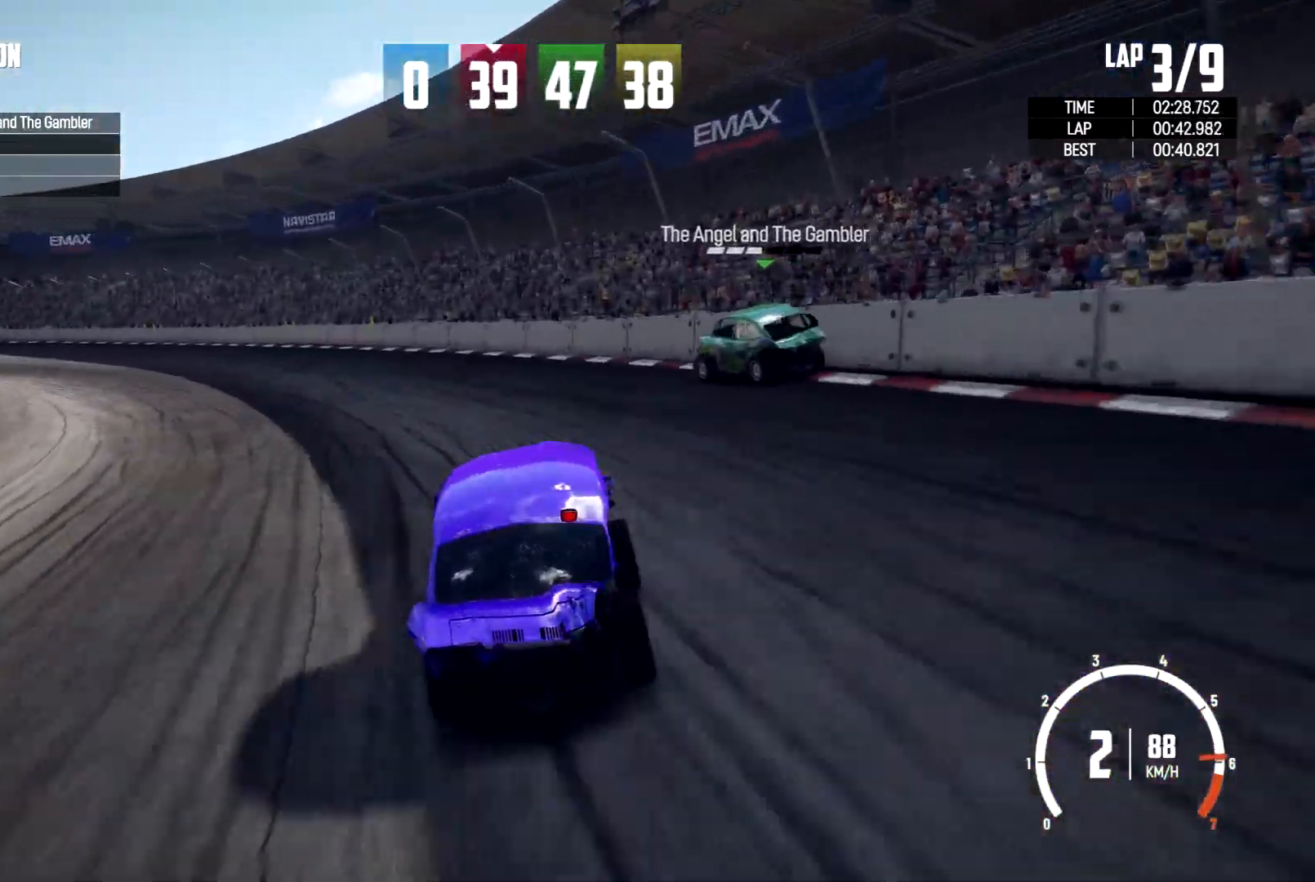
{"buttons": ["R2"], "left_stick": "right", "right_stick": "center", "events": [[400, "R2", "down"]]}
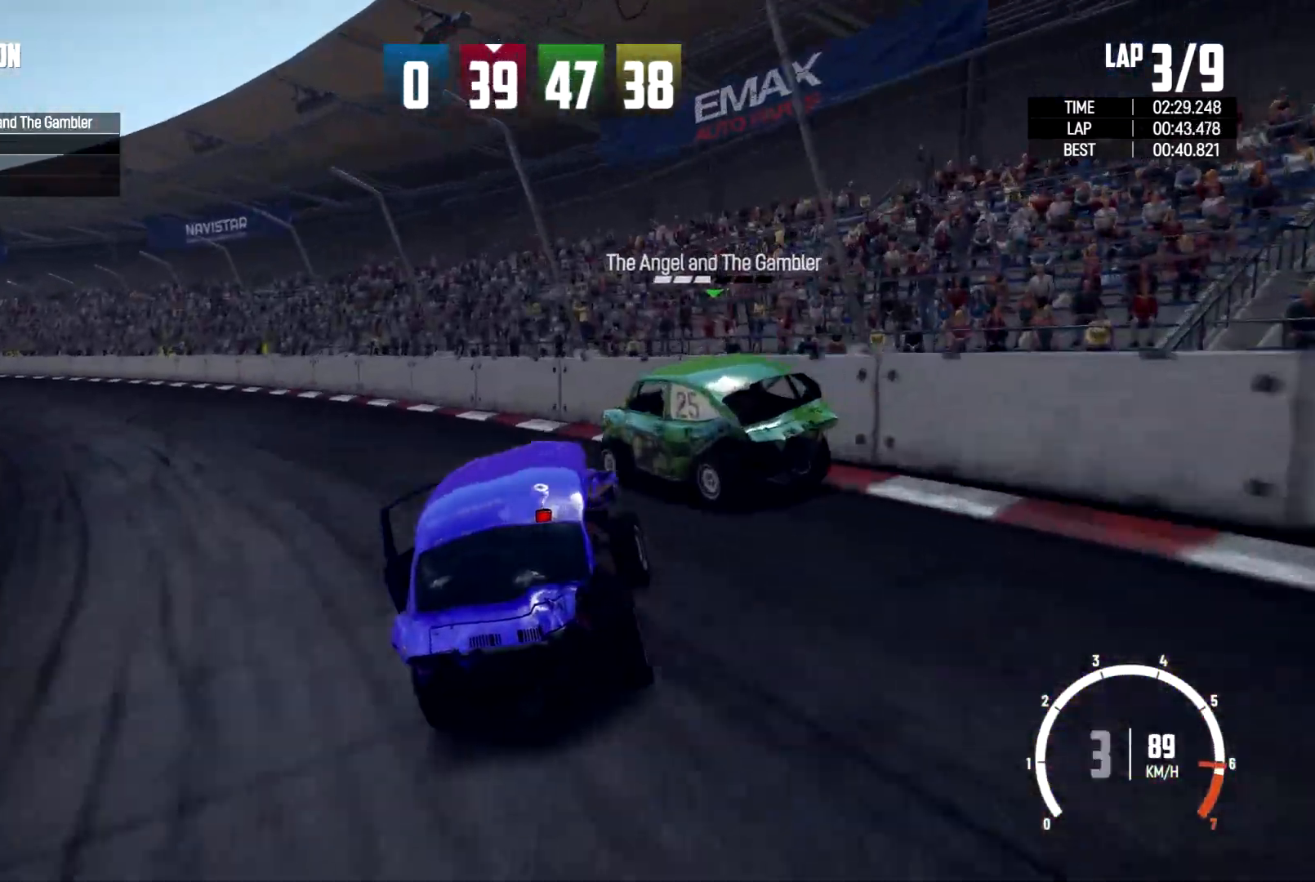
{"buttons": ["R2"], "left_stick": "left", "right_stick": "center", "events": [[33, "R2", "up"], [233, "left_stick", "up-right"], [333, "R2", "down"], [367, "left_stick", "up-left"], [467, "left_stick", "left"]]}
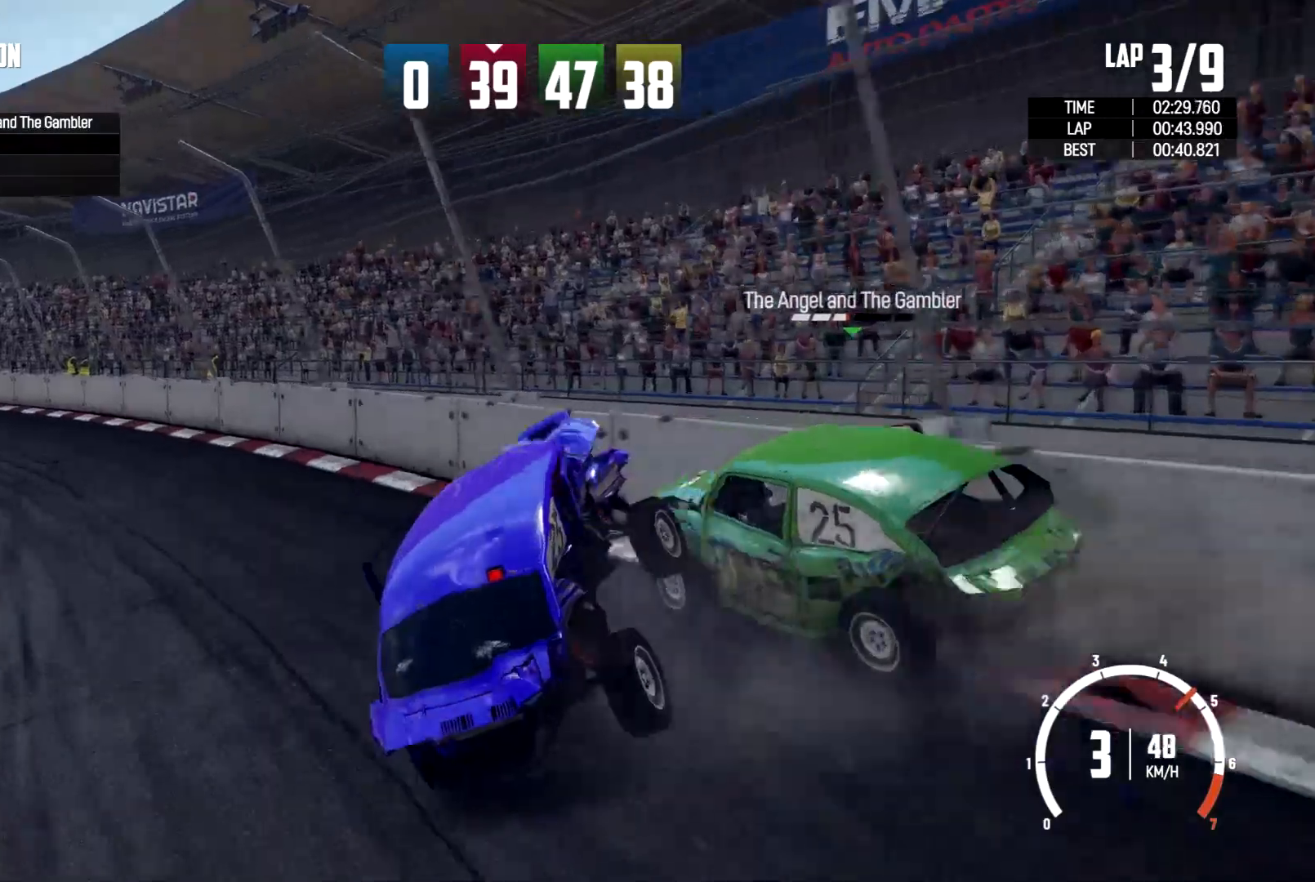
{"buttons": [], "left_stick": "left", "right_stick": "center", "events": [[67, "R2", "up"]]}
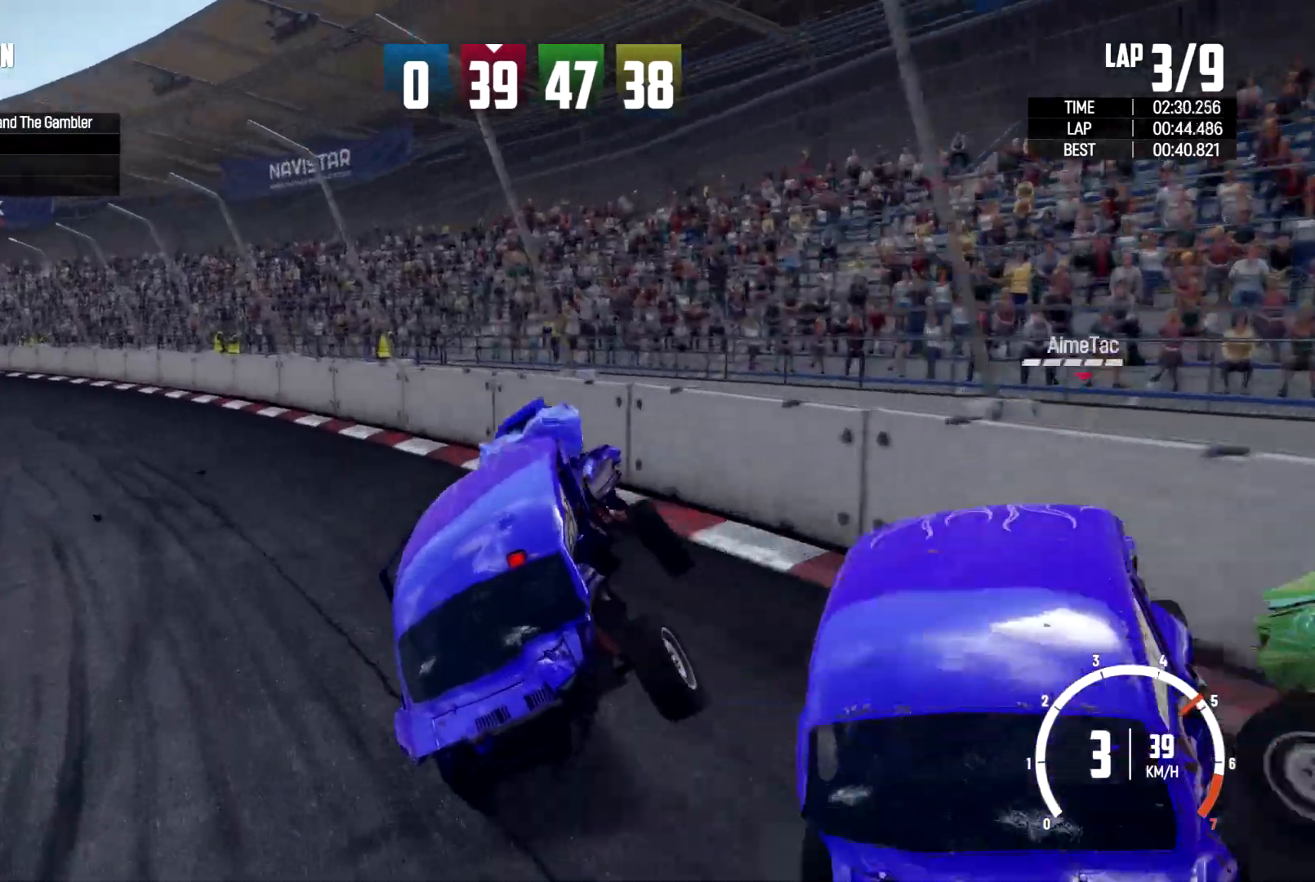
{"buttons": [], "left_stick": "center", "right_stick": "down", "events": [[67, "left_stick", "center"], [133, "left_stick", "right"], [233, "right_stick", "down"], [300, "left_stick", "left"], [500, "left_stick", "center"]]}
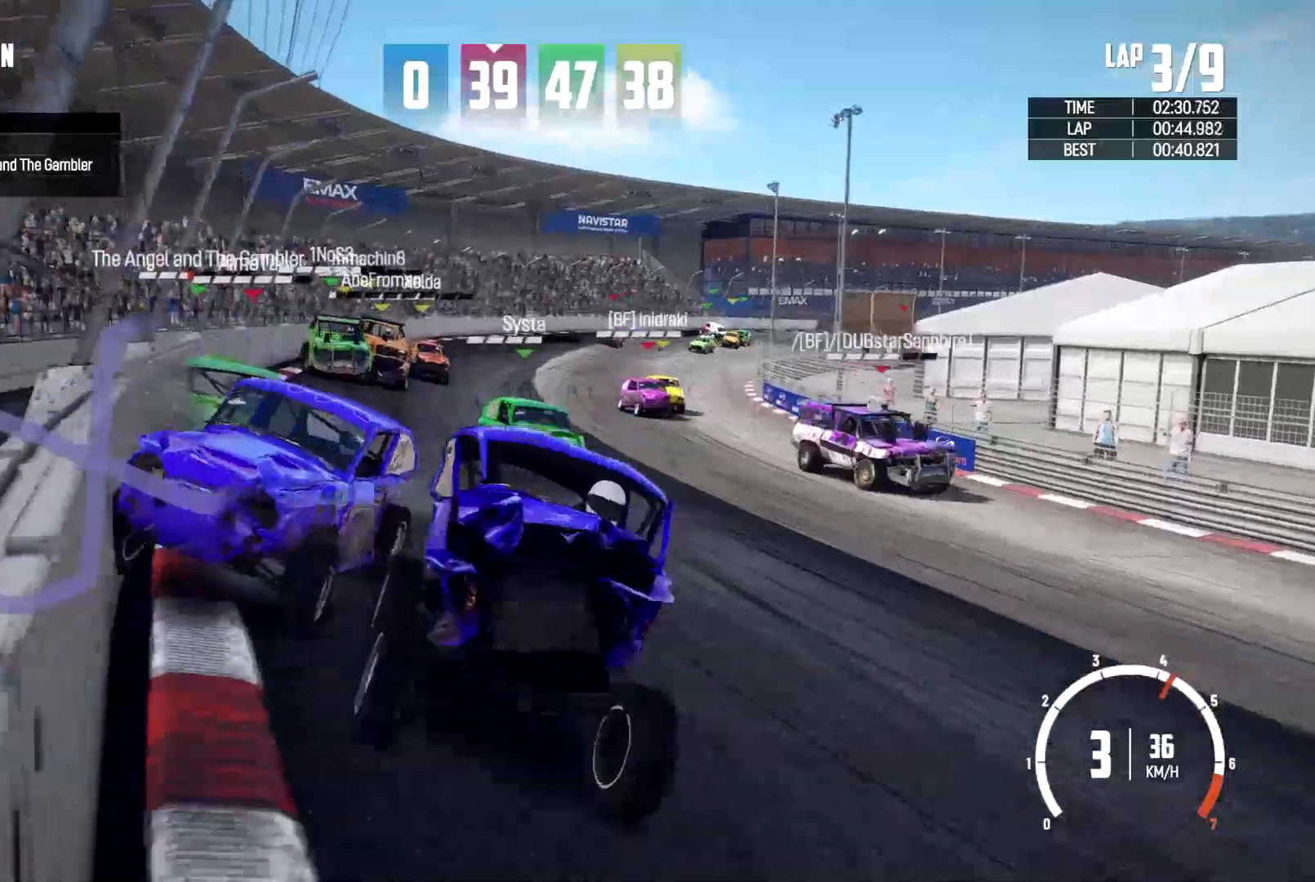
{"buttons": [], "left_stick": "left", "right_stick": "down", "events": [[333, "left_stick", "left"]]}
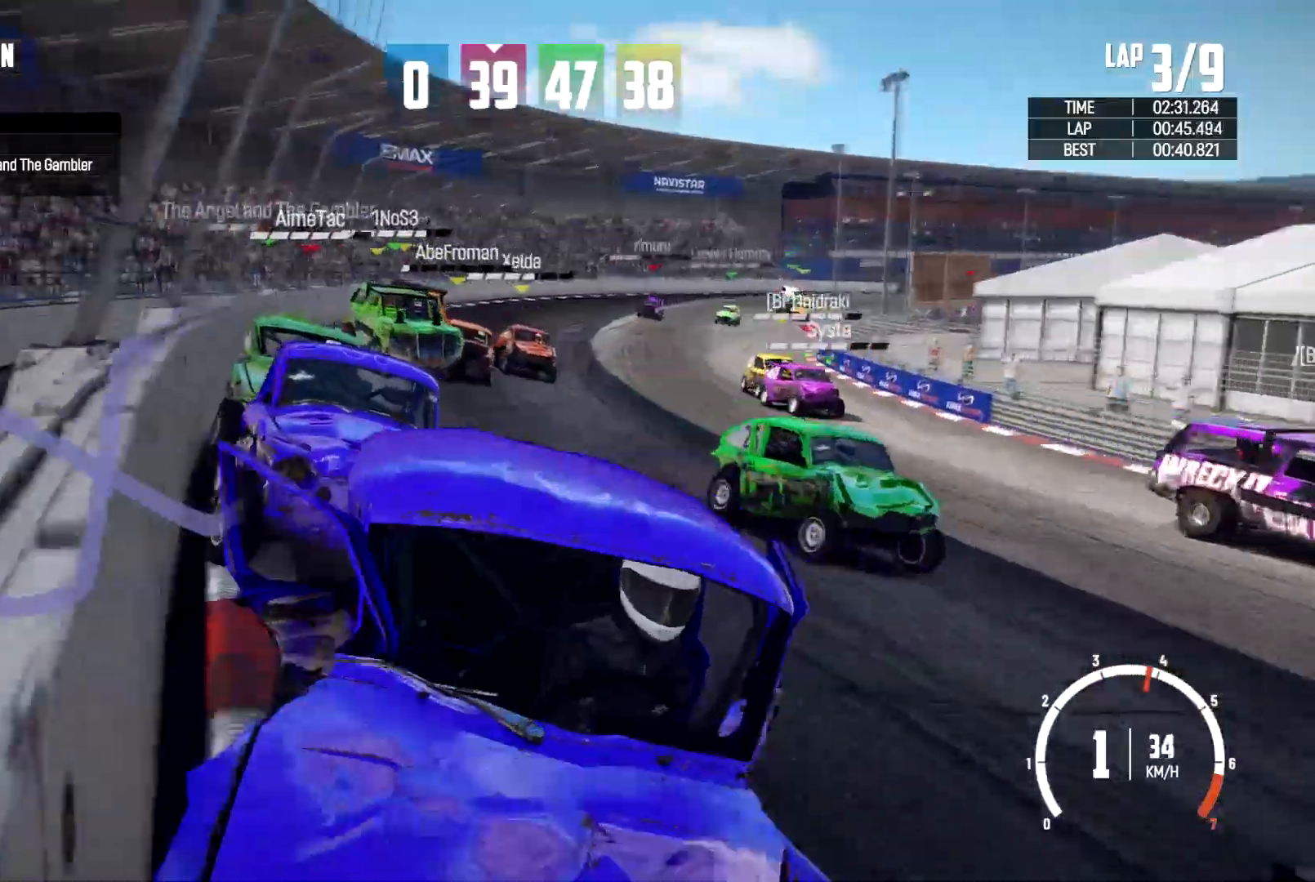
{"buttons": [], "left_stick": "center", "right_stick": "center", "events": [[233, "right_stick", "center"], [433, "left_stick", "center"]]}